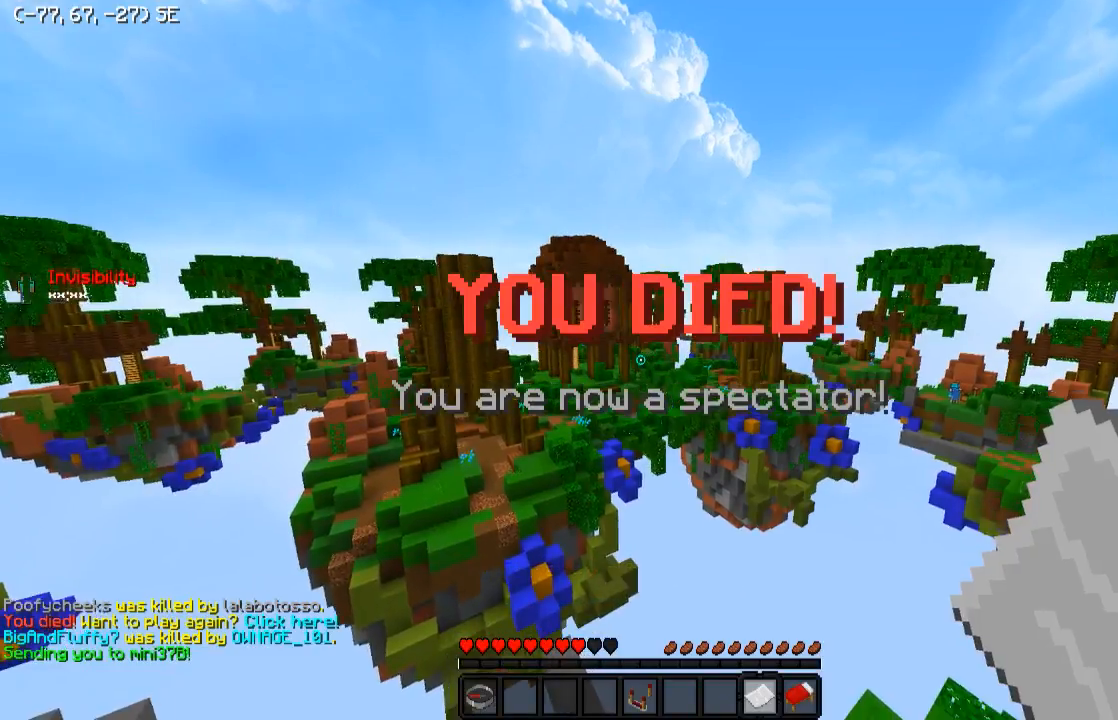
Gameplay with keyboard; each line is a JSON object with the keys held at the frame after it. "events" lists presses ("down") and releases ("up") of "a", "d", "s" and "w" between this image and that frame as [ms after this image, input, new state], when the widget could be followed in between. No other keys are recorded. Mouse input is not recorded.
{"keys": ["a"]}
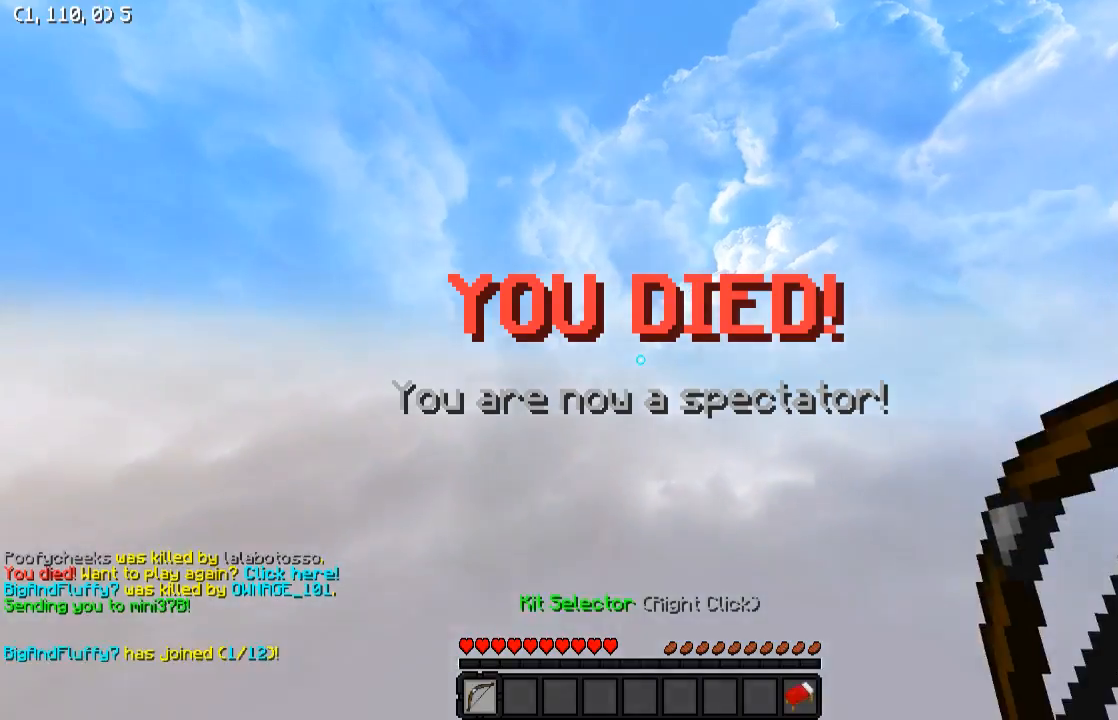
{"keys": ["d"], "events": [[33, "a", "up"], [33, "d", "down"], [283, "d", "up"], [433, "d", "down"]]}
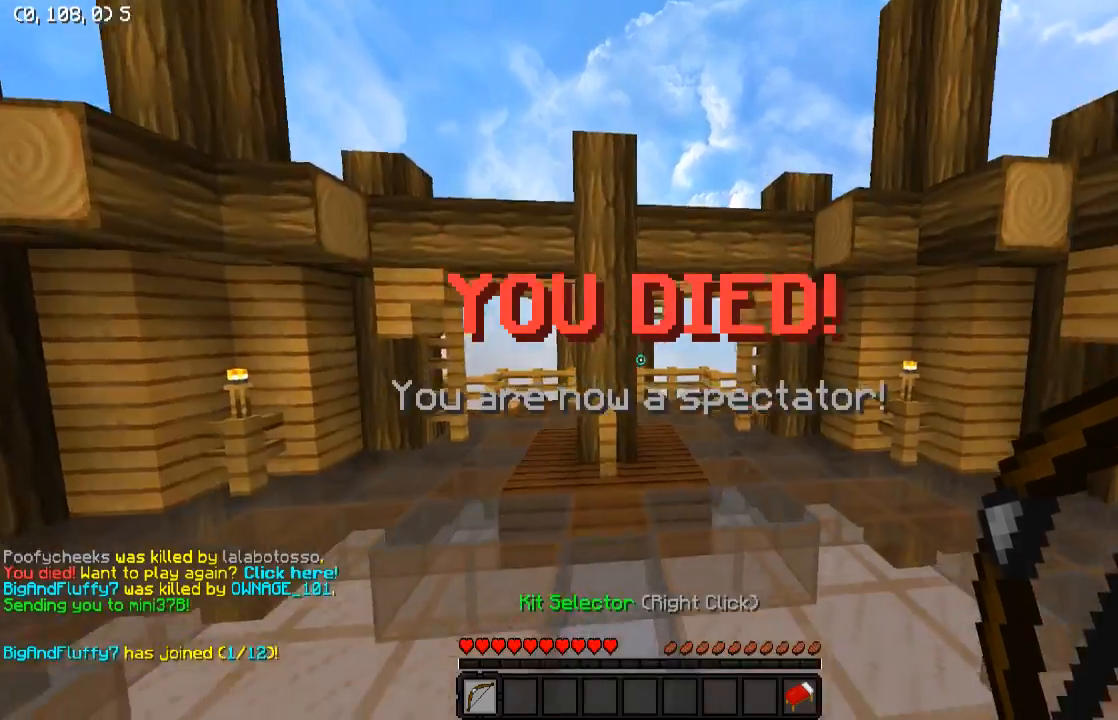
{"keys": ["w"], "events": [[183, "d", "up"], [483, "w", "down"]]}
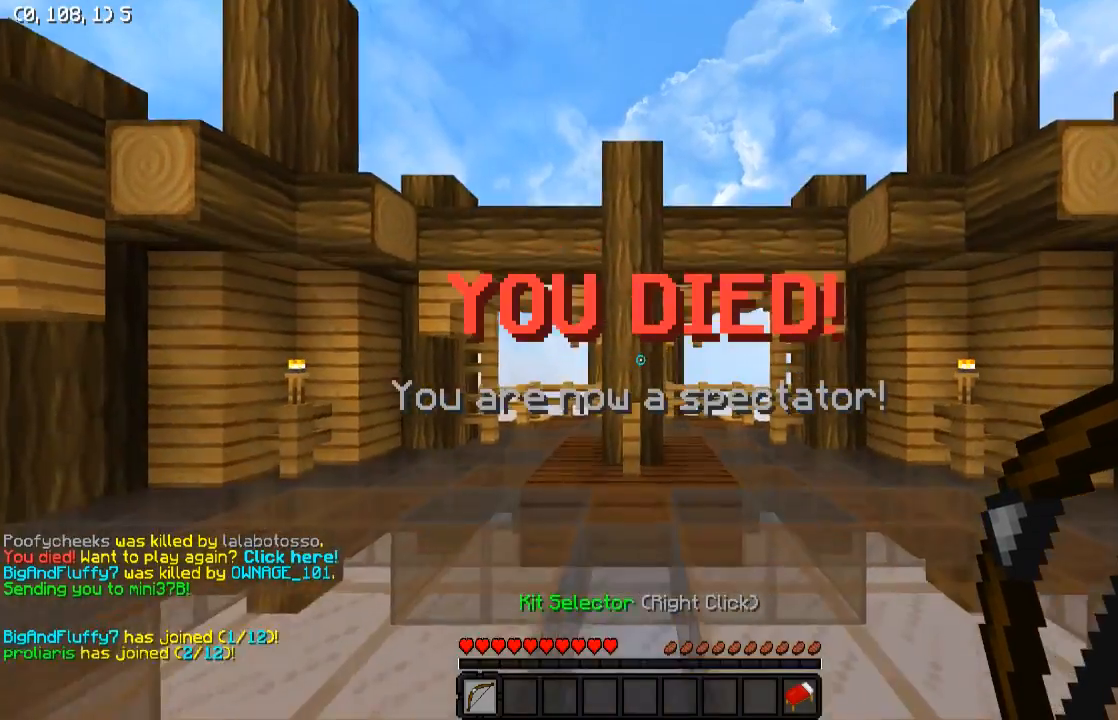
{"keys": ["d"], "events": [[33, "d", "down"], [383, "w", "up"]]}
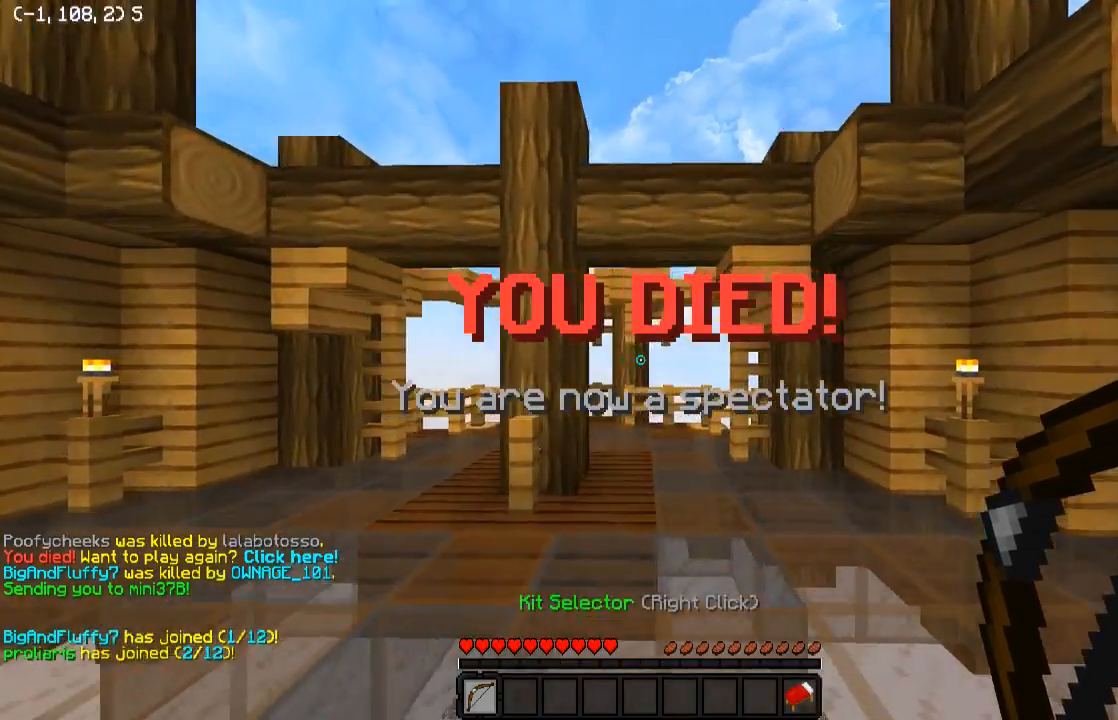
{"keys": ["s"], "events": [[83, "s", "down"], [250, "d", "up"]]}
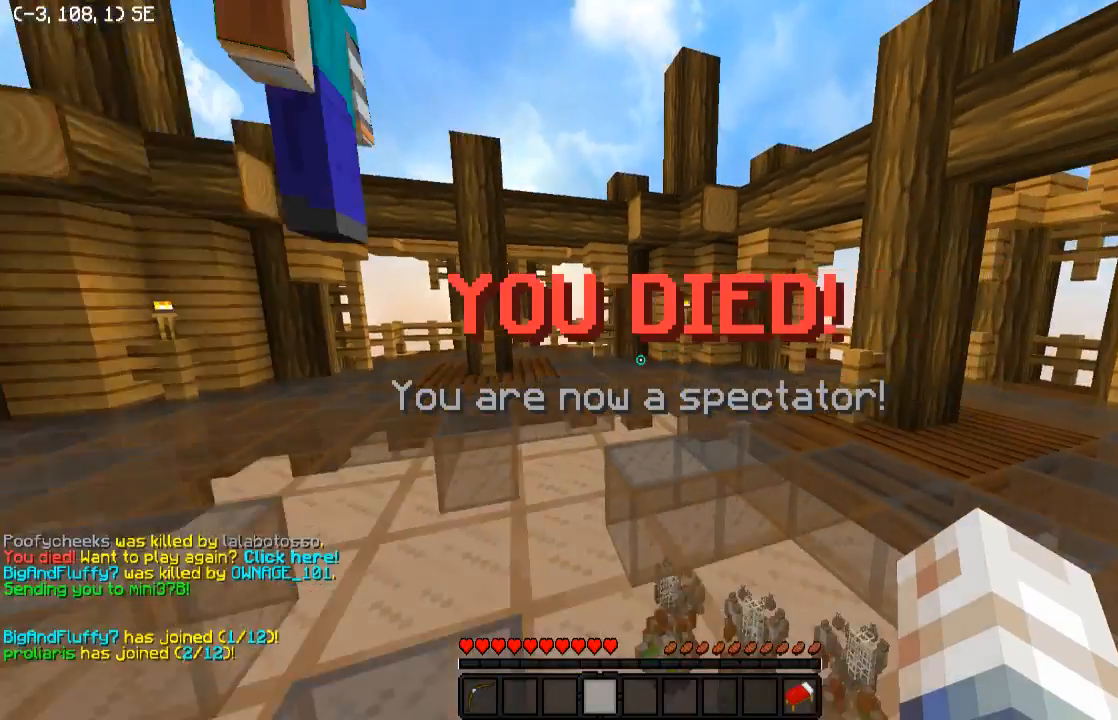
{"keys": ["d", "s"], "events": [[383, "d", "down"]]}
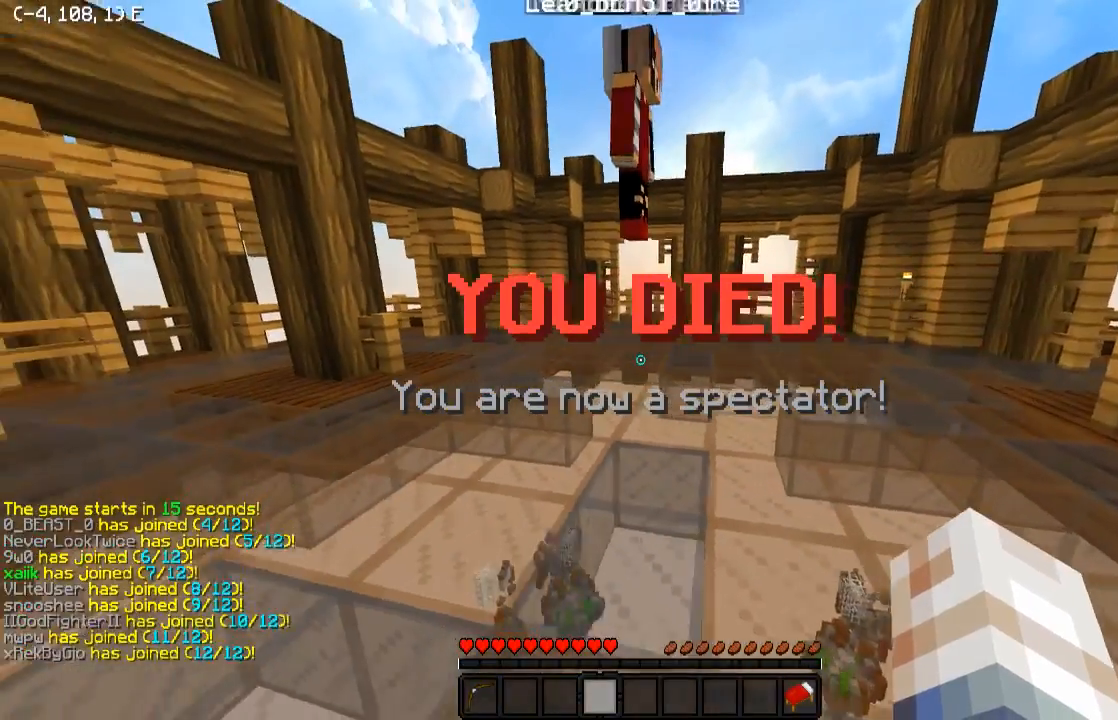
{"keys": ["d", "s"], "events": [[183, "s", "up"], [483, "s", "down"]]}
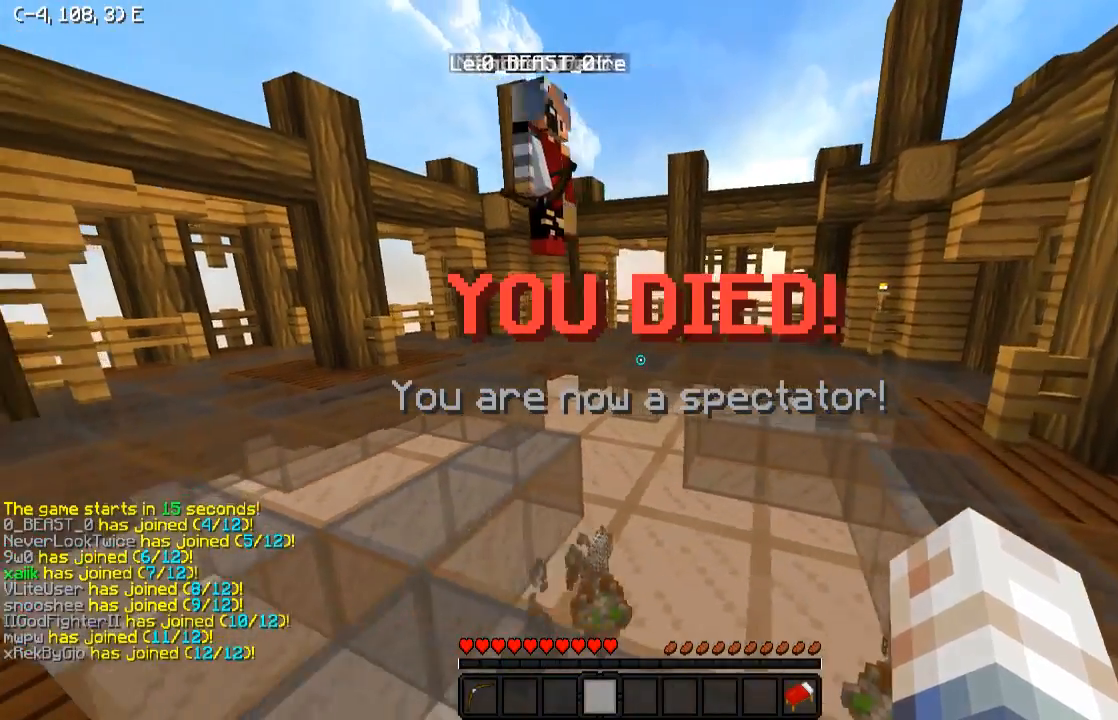
{"keys": ["s"], "events": [[100, "d", "up"]]}
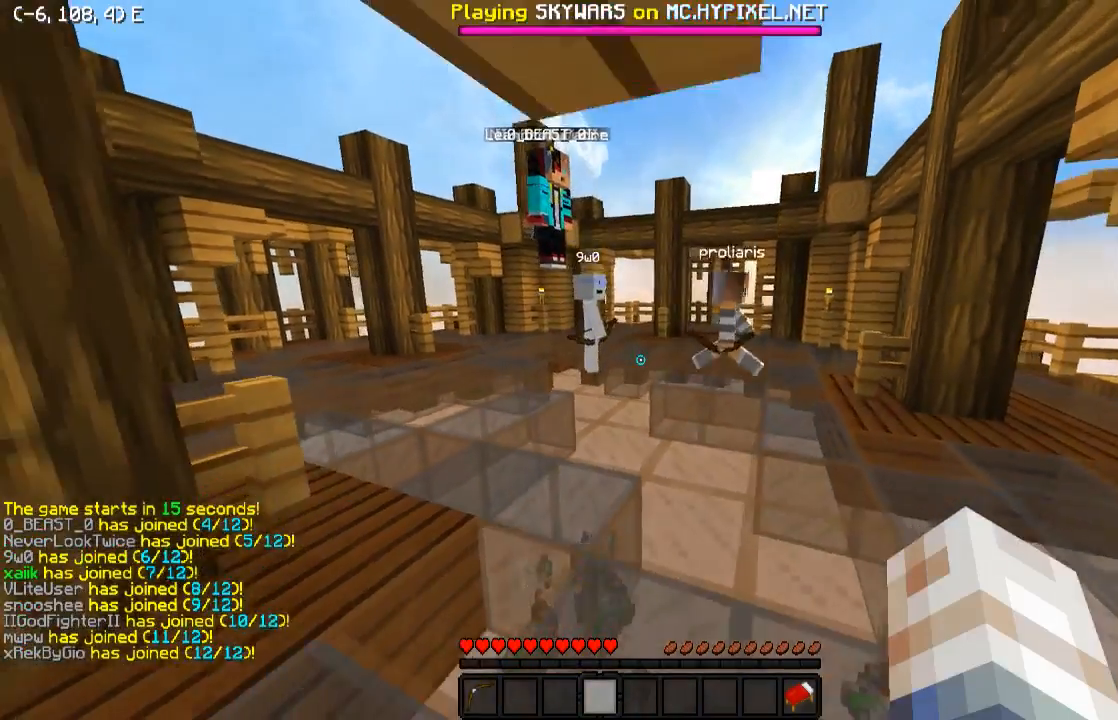
{"keys": ["d", "s"], "events": [[400, "d", "down"]]}
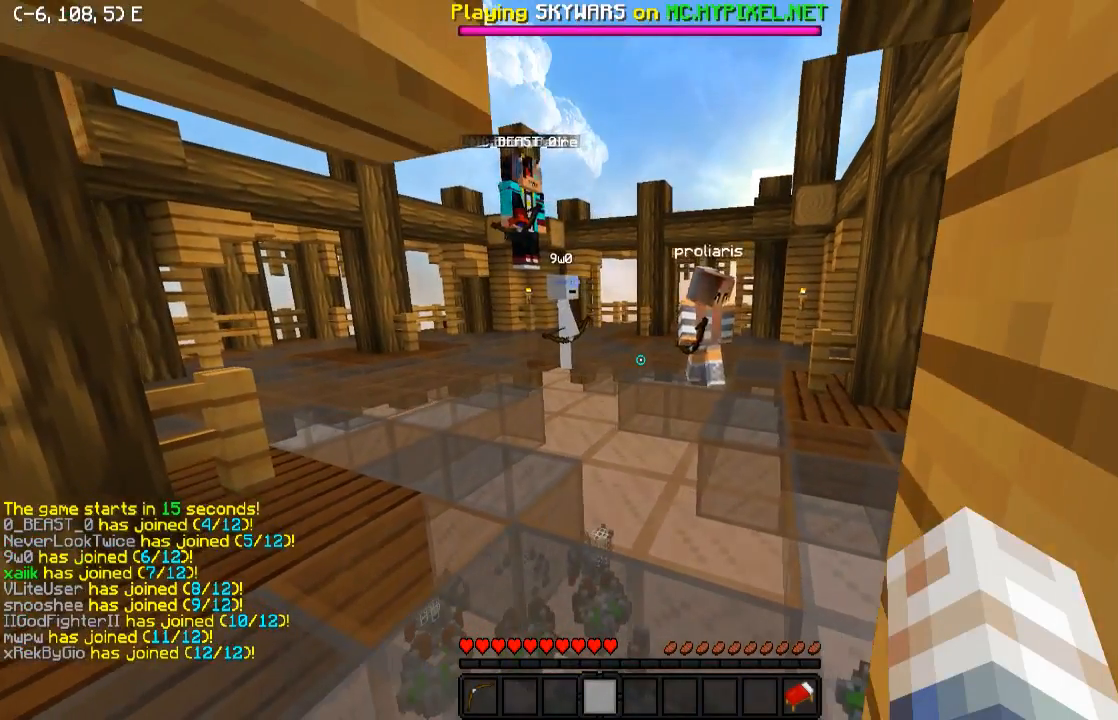
{"keys": ["w"], "events": [[250, "s", "up"], [433, "w", "down"], [483, "d", "up"]]}
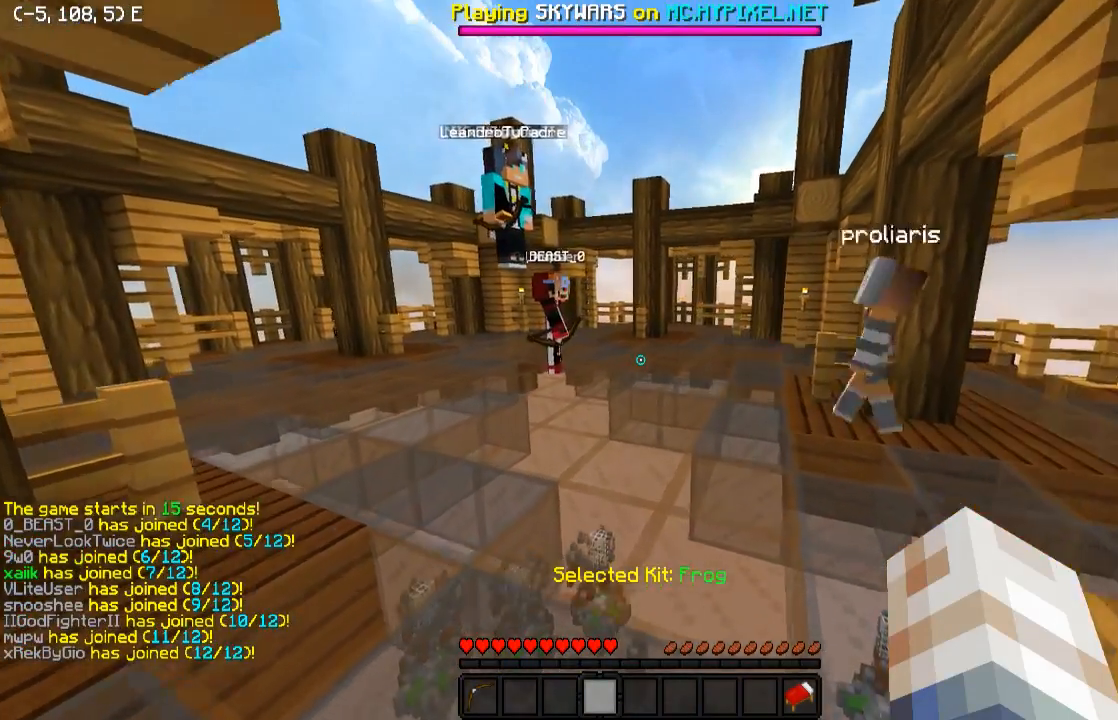
{"keys": ["d"], "events": [[133, "d", "down"], [450, "w", "up"]]}
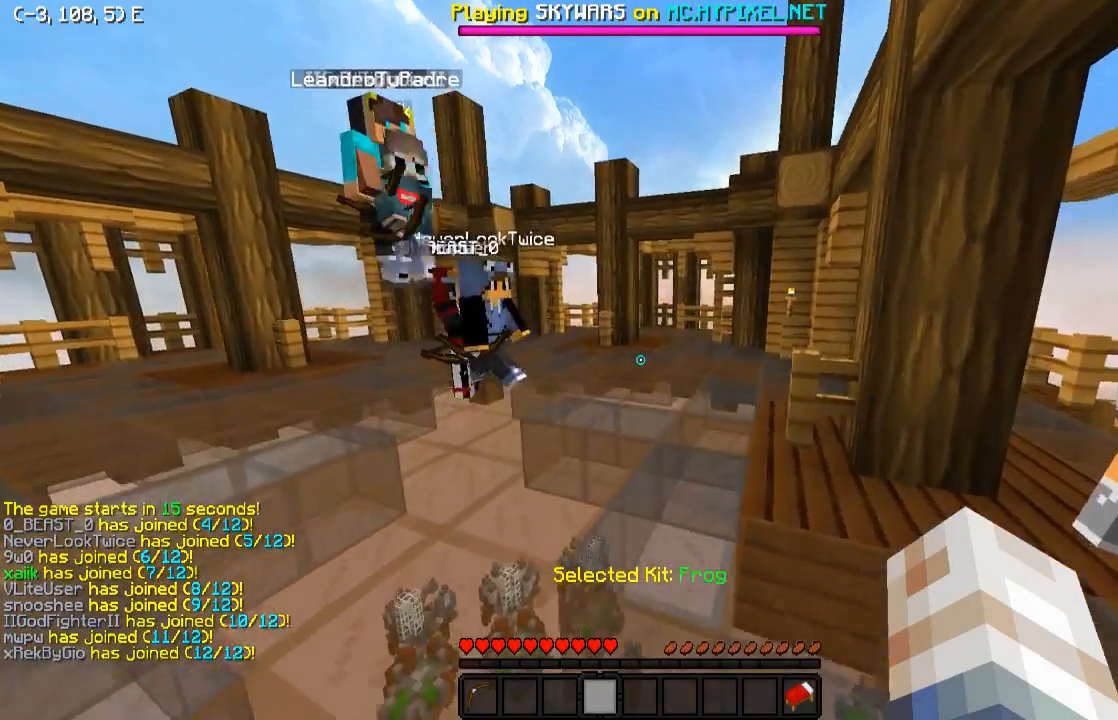
{"keys": ["d", "w"], "events": [[333, "w", "down"]]}
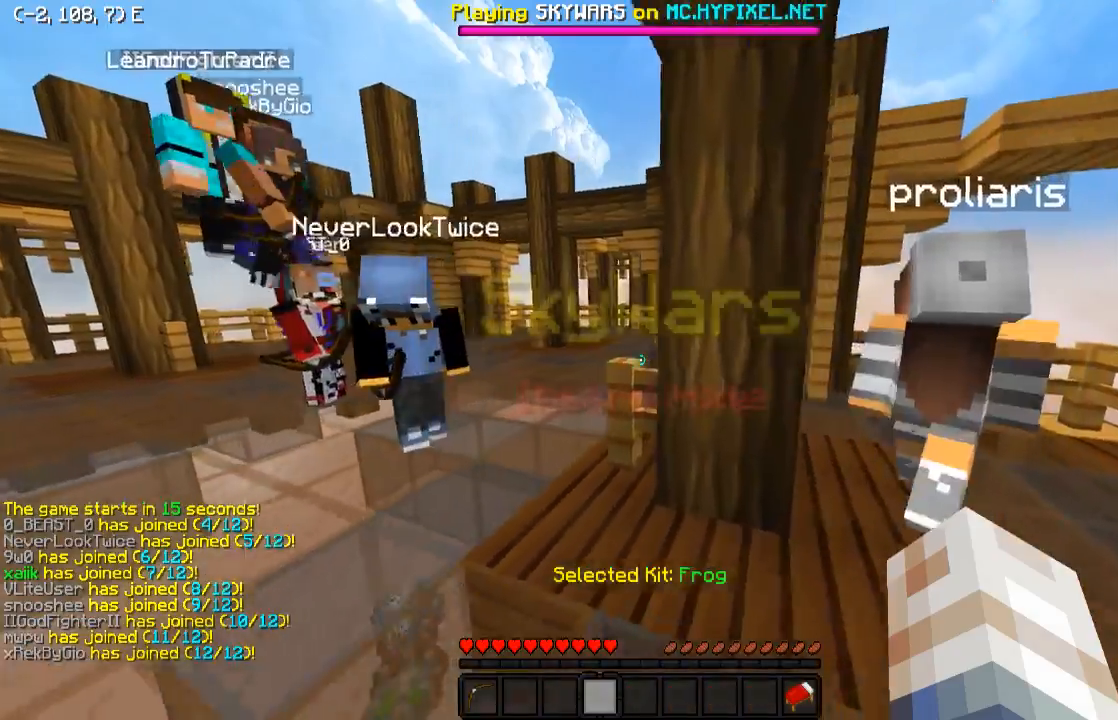
{"keys": ["d", "w"], "events": []}
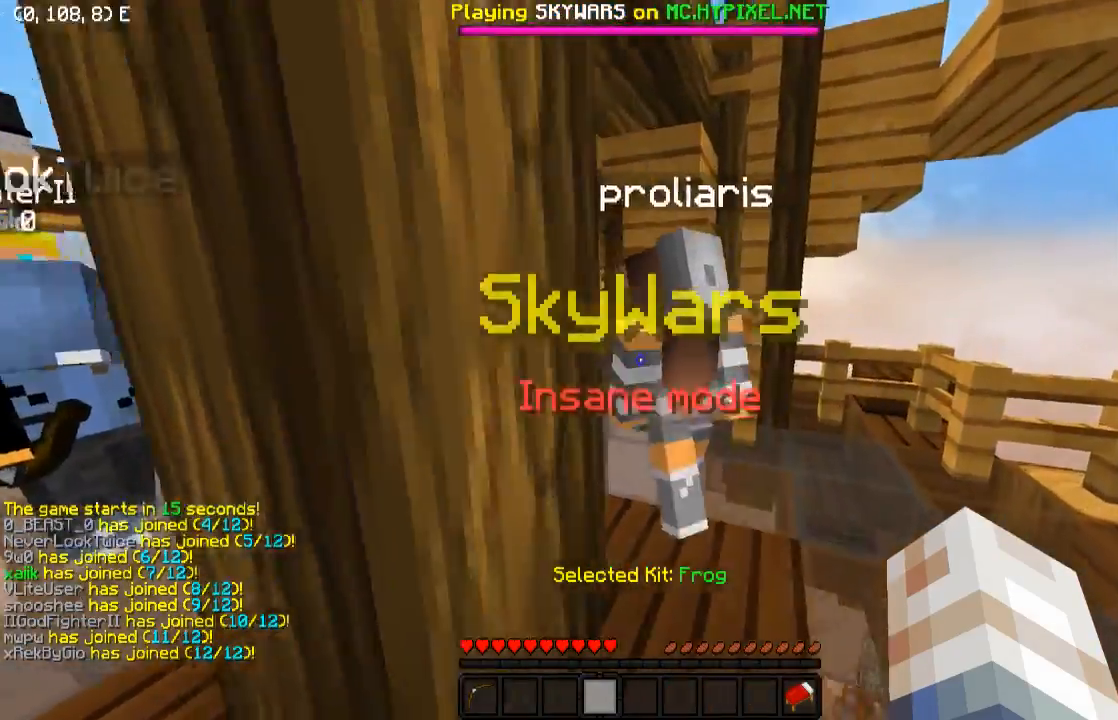
{"keys": [], "events": [[483, "d", "up"], [483, "w", "up"]]}
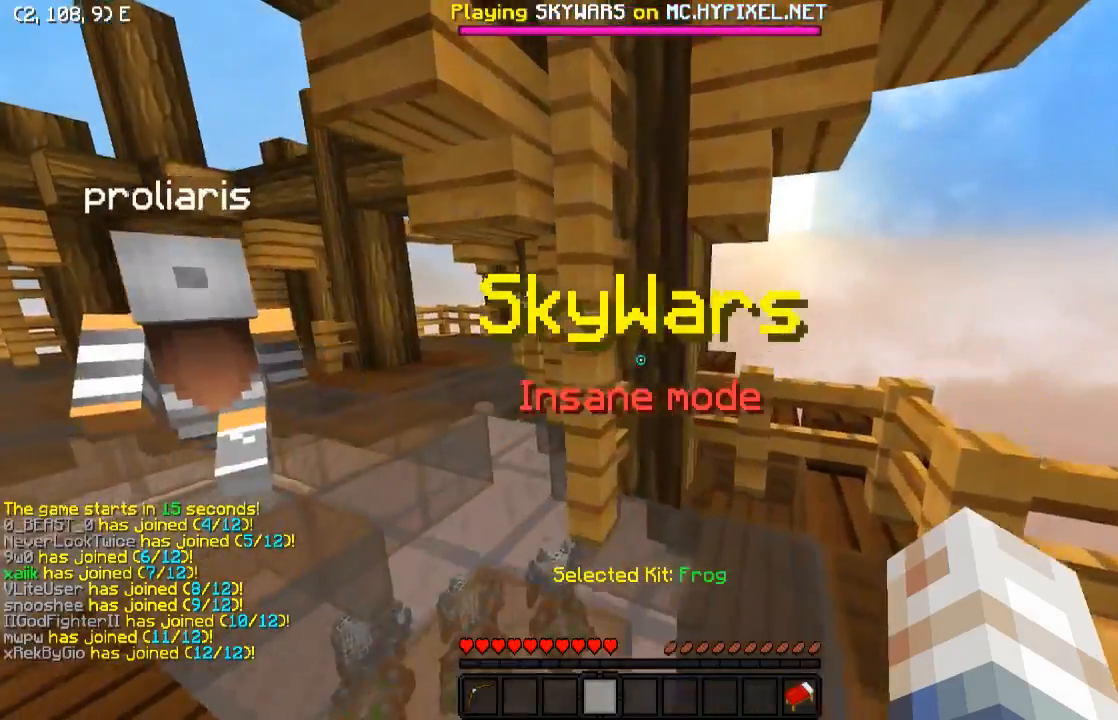
{"keys": ["a"], "events": [[167, "s", "down"], [233, "a", "down"], [483, "s", "up"]]}
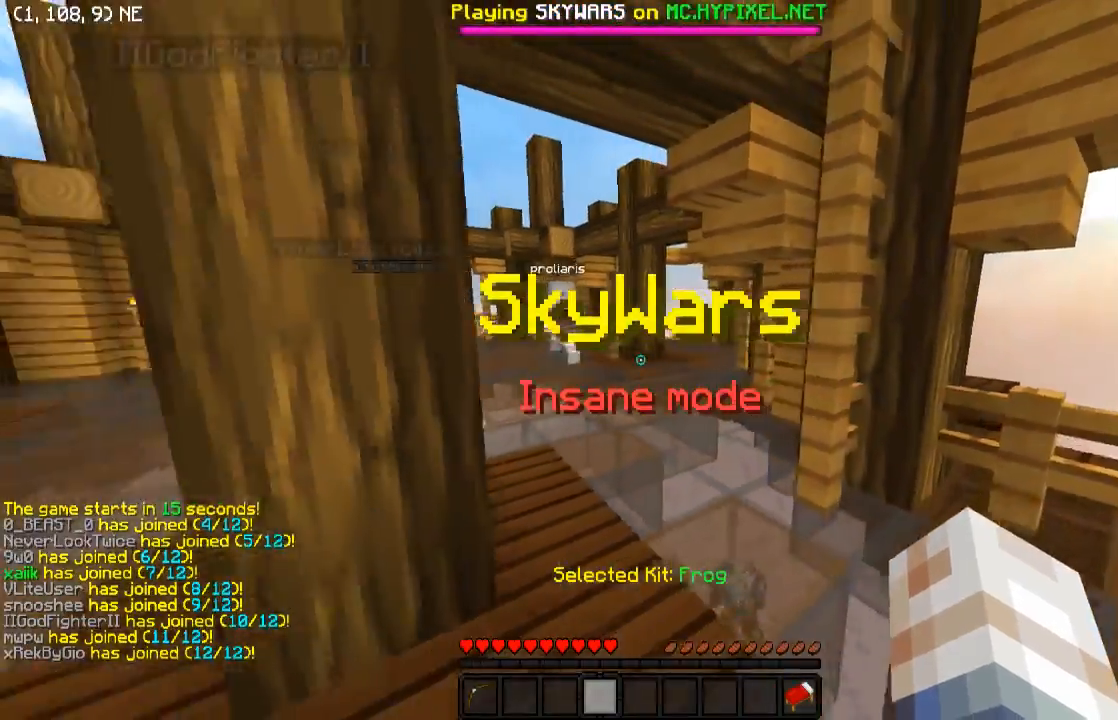
{"keys": ["w"], "events": [[350, "w", "down"], [483, "a", "up"]]}
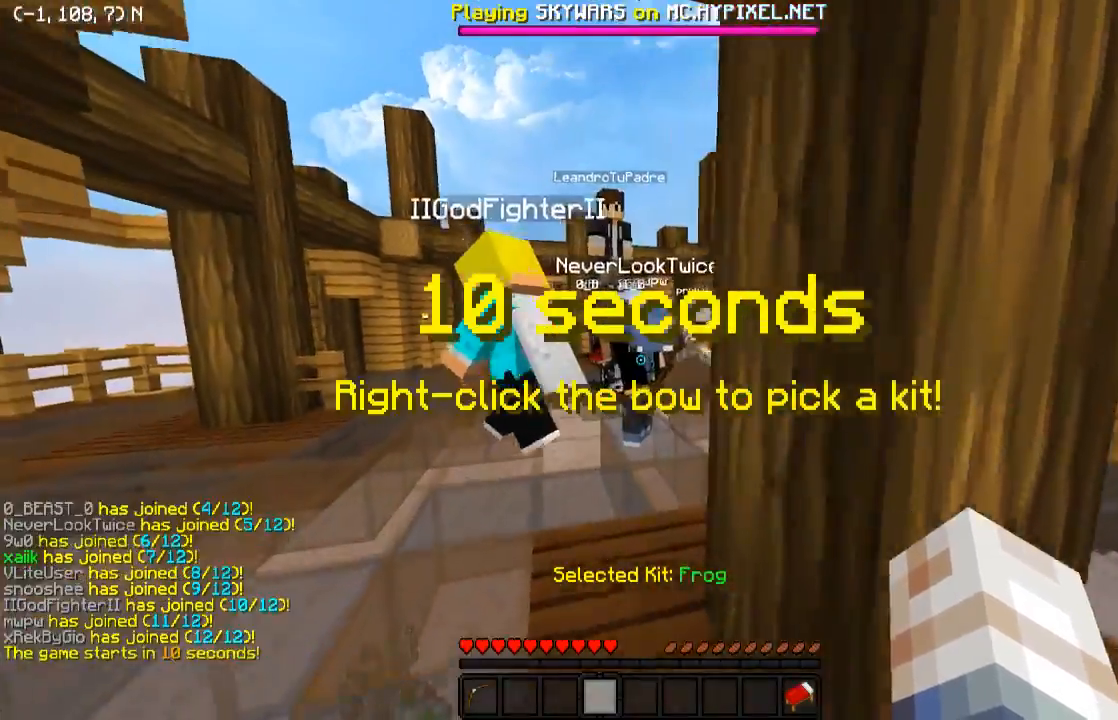
{"keys": ["d"], "events": [[50, "d", "down"], [83, "w", "up"]]}
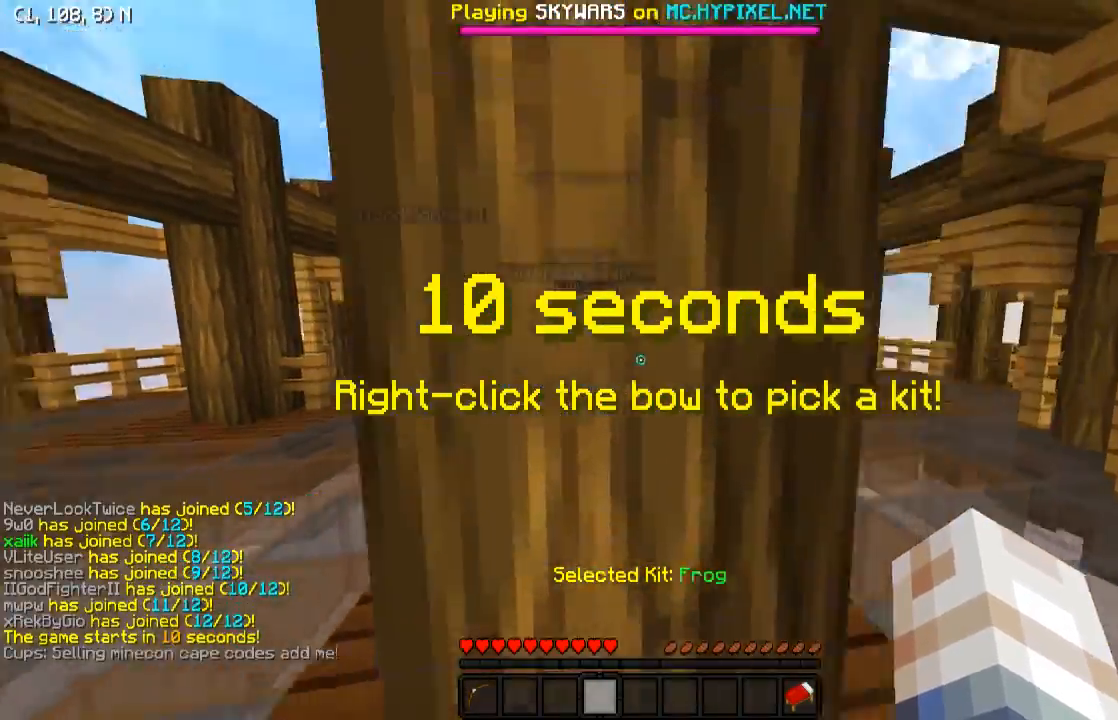
{"keys": ["d", "s"], "events": [[500, "s", "down"]]}
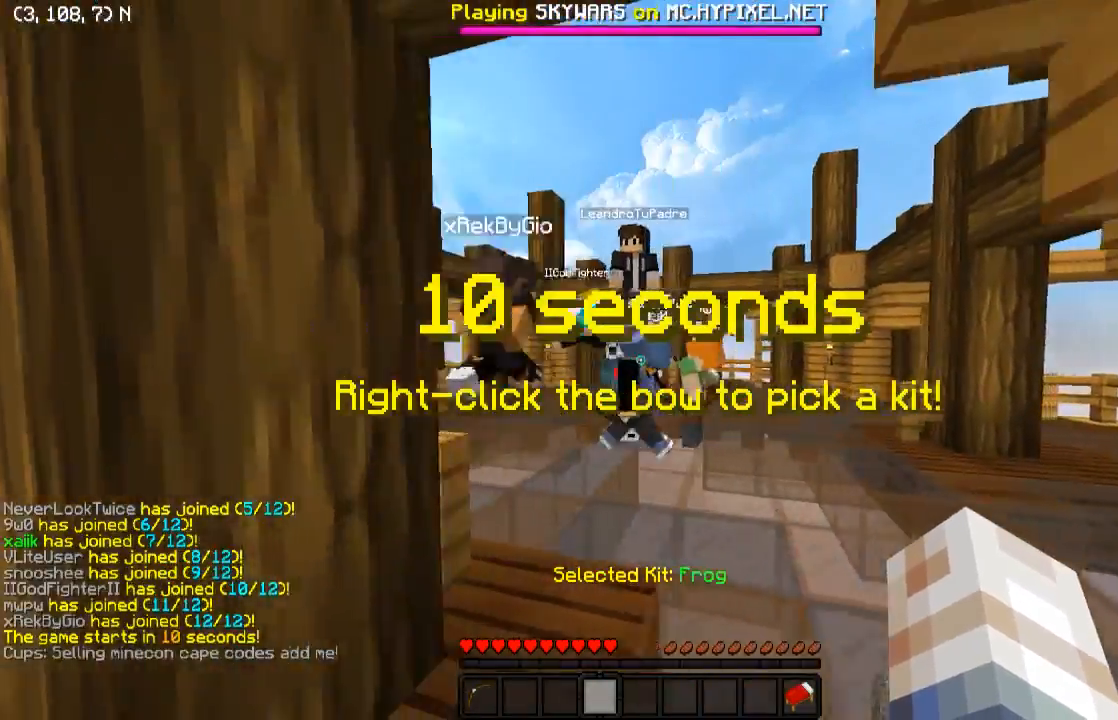
{"keys": ["w"], "events": [[33, "d", "up"], [283, "a", "down"], [283, "s", "up"], [450, "a", "up"], [450, "w", "down"]]}
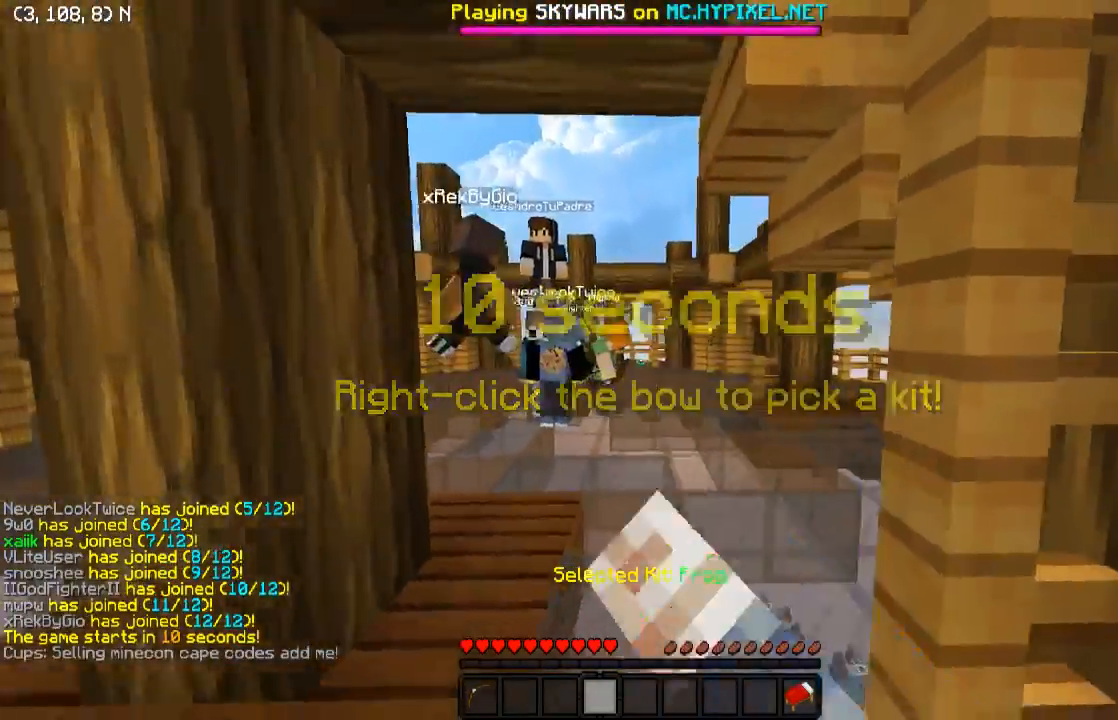
{"keys": ["d", "w"], "events": [[400, "d", "down"]]}
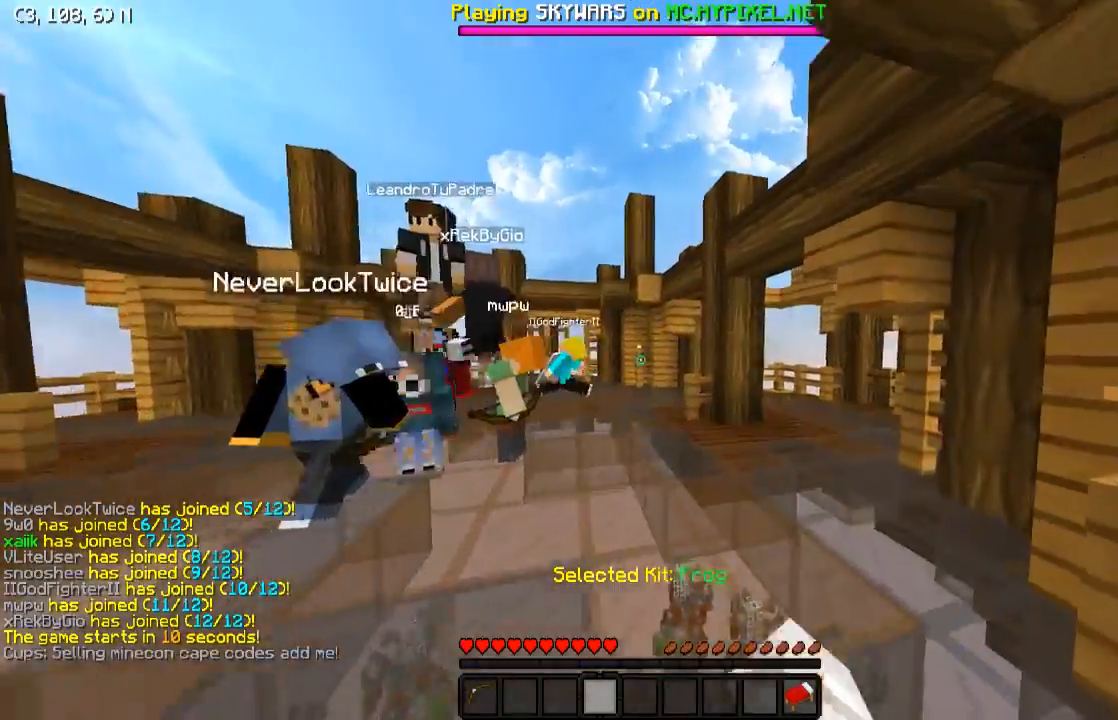
{"keys": ["d", "w"], "events": []}
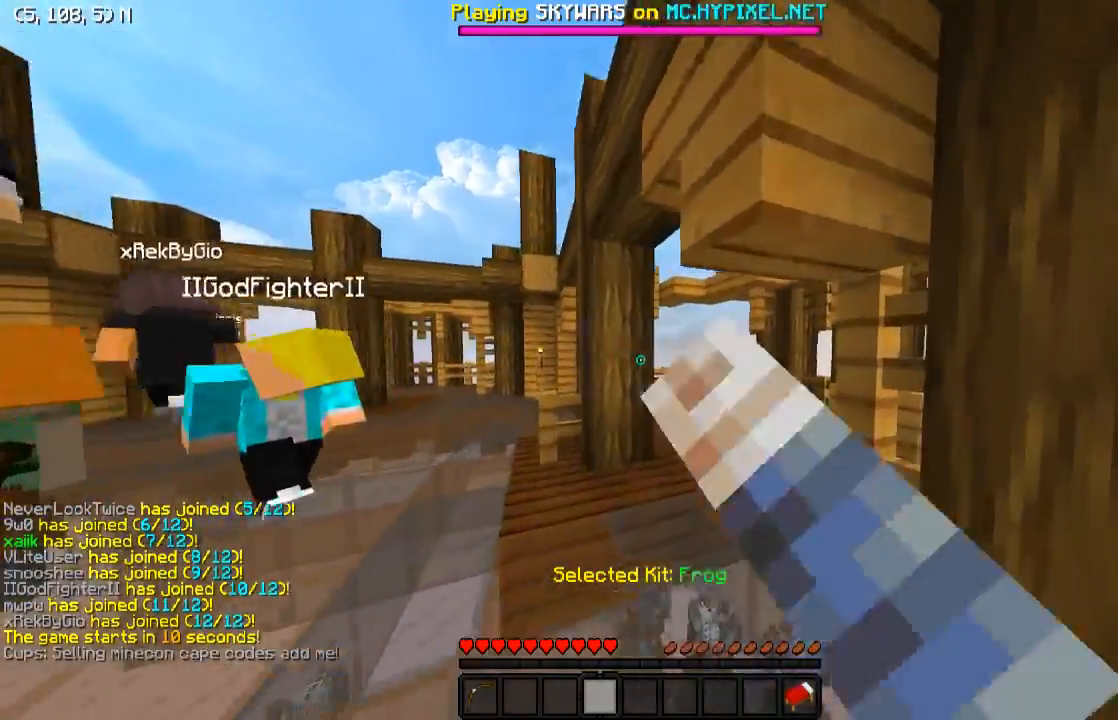
{"keys": ["d", "w"], "events": [[33, "d", "up"], [433, "d", "down"]]}
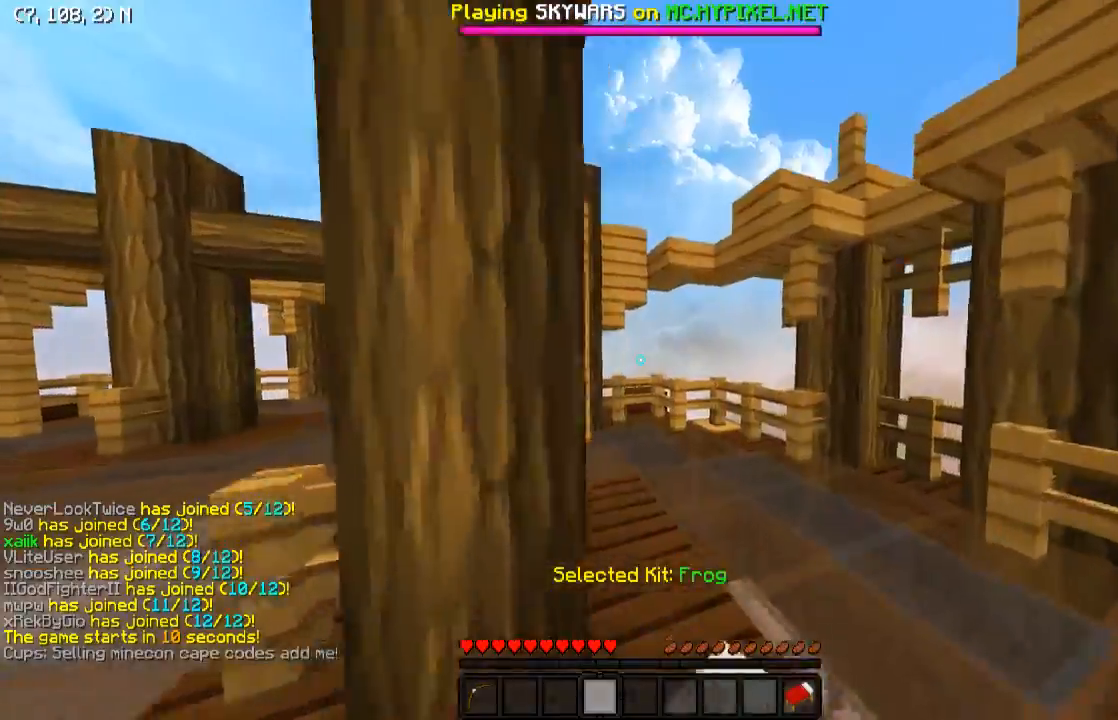
{"keys": ["w"], "events": [[233, "d", "up"]]}
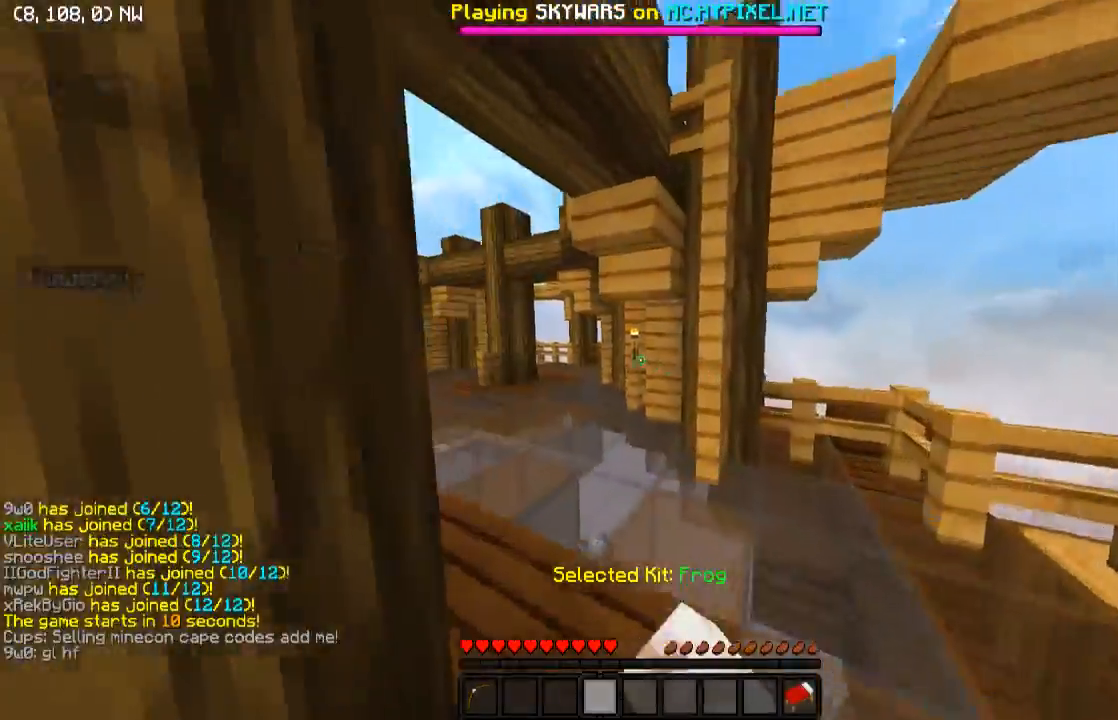
{"keys": ["w"], "events": []}
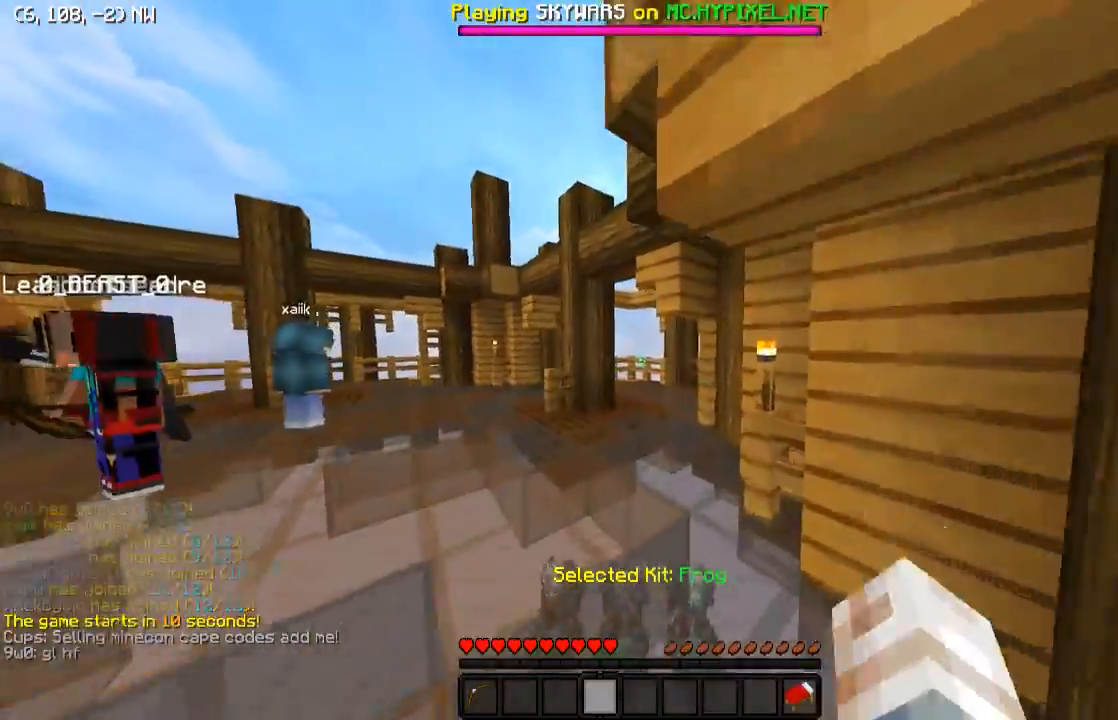
{"keys": ["w"], "events": []}
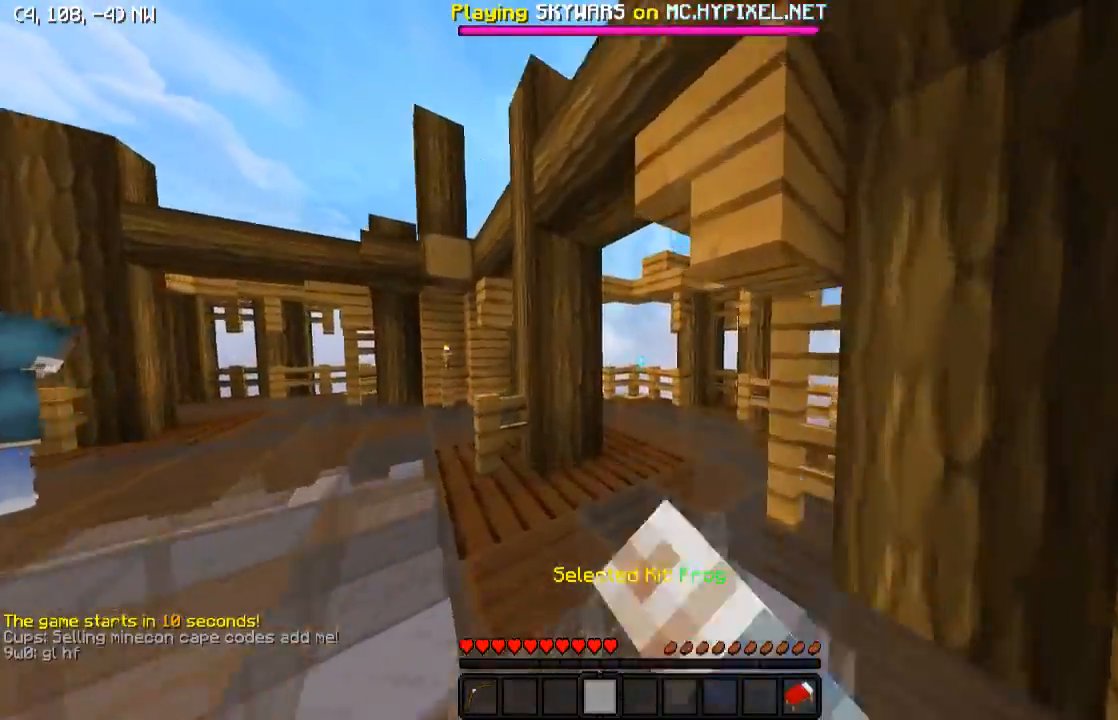
{"keys": ["d", "w"], "events": [[483, "d", "down"]]}
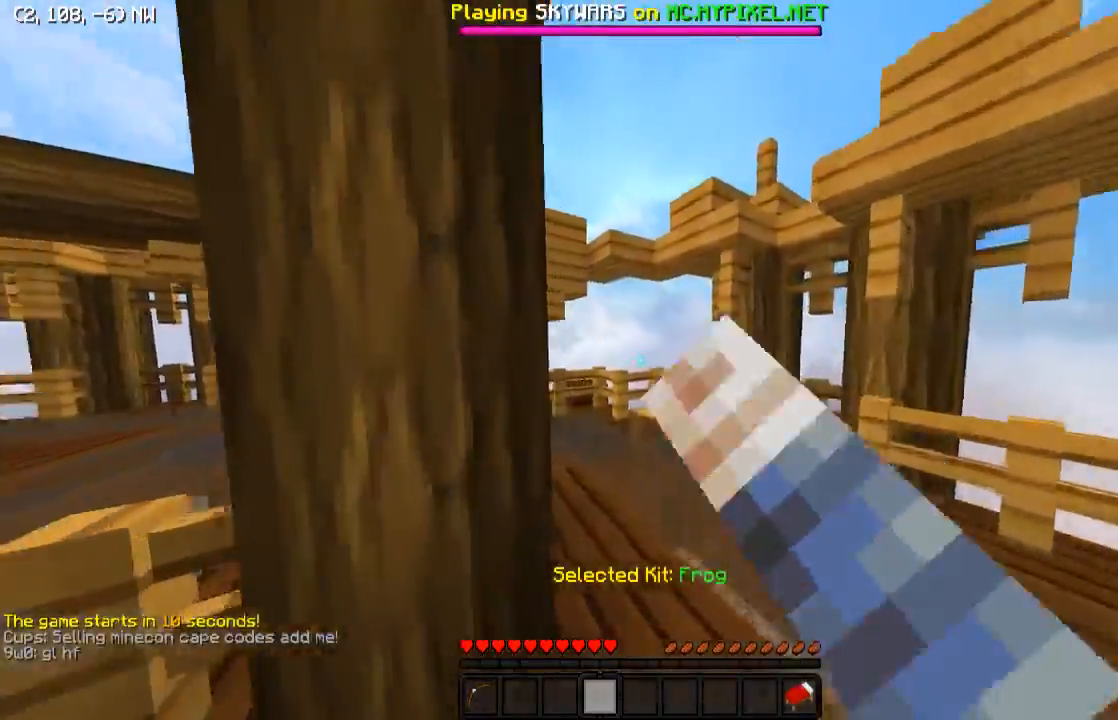
{"keys": ["d", "w"], "events": []}
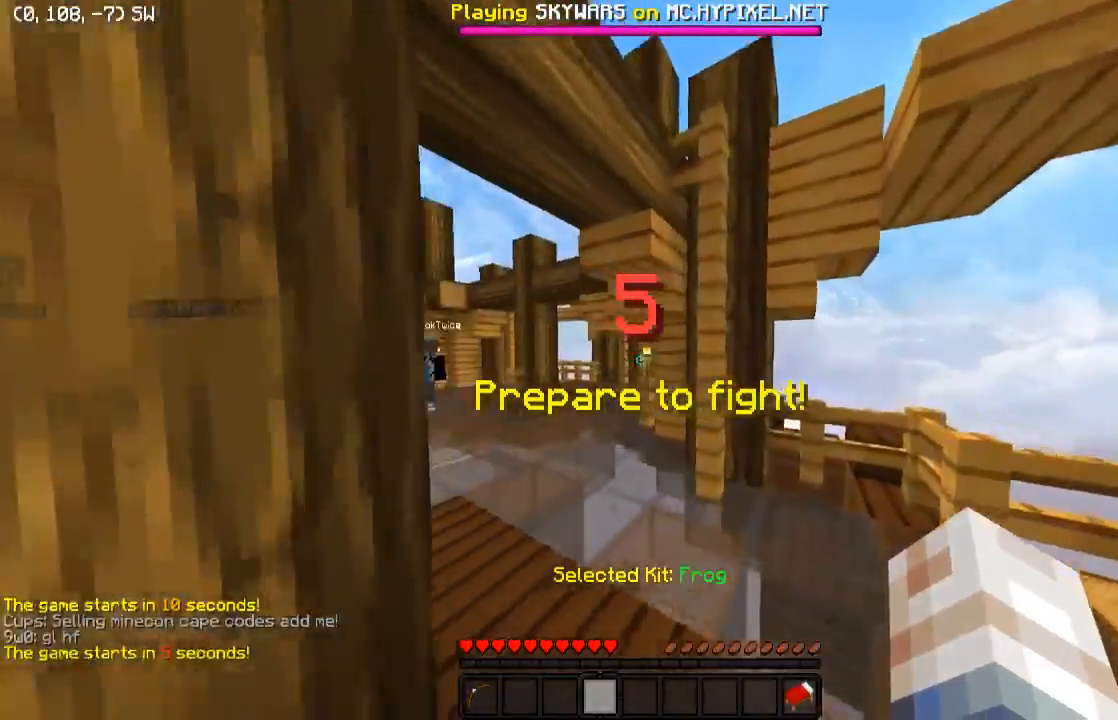
{"keys": ["a", "w"], "events": [[33, "d", "up"], [383, "a", "down"]]}
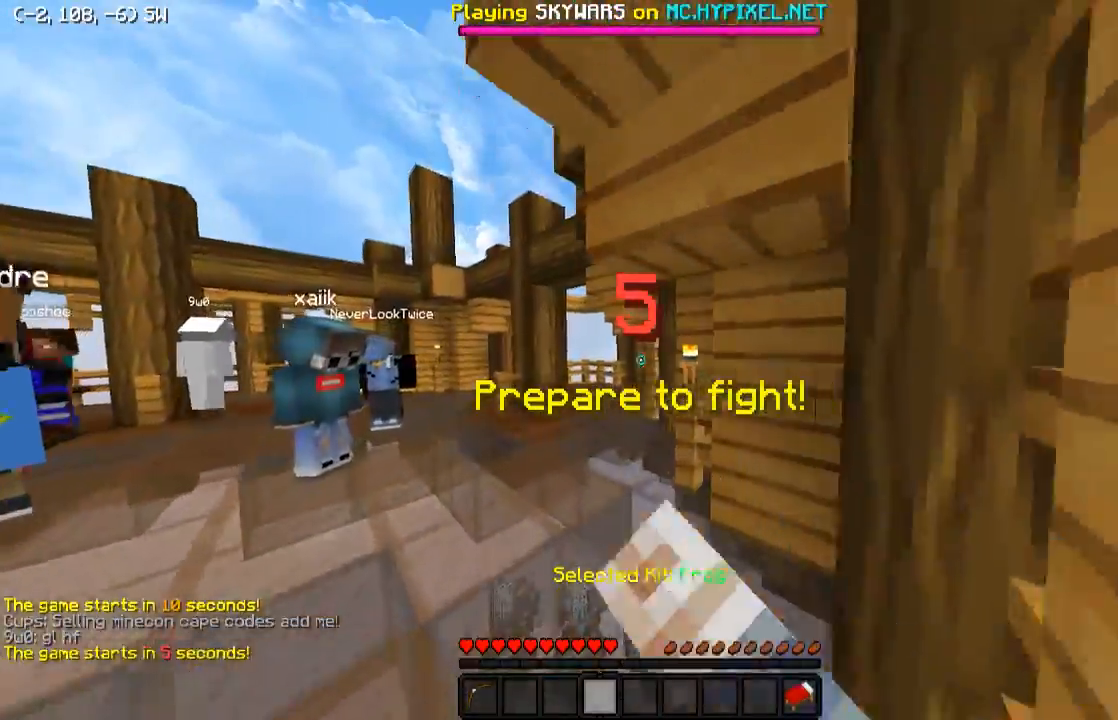
{"keys": ["w"], "events": [[33, "a", "up"]]}